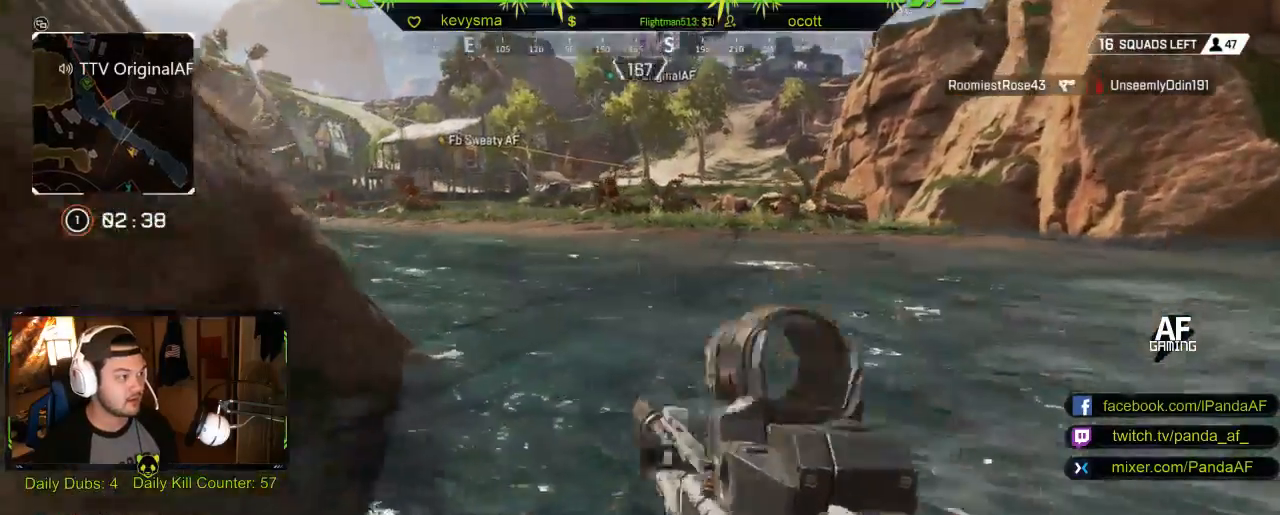
Gameplay with a controller (Xbox layout); each line is a JSON object with the inputs held at the frame after it. "events" lists button and stick changes between this image and that frame as [ms after this image, input, new state], when the widget could be followed in between.
{"buttons": [], "left_stick": "up", "right_stick": "center", "events": [[150, "right_stick", "center"], [350, "right_stick", "right"], [500, "right_stick", "center"]]}
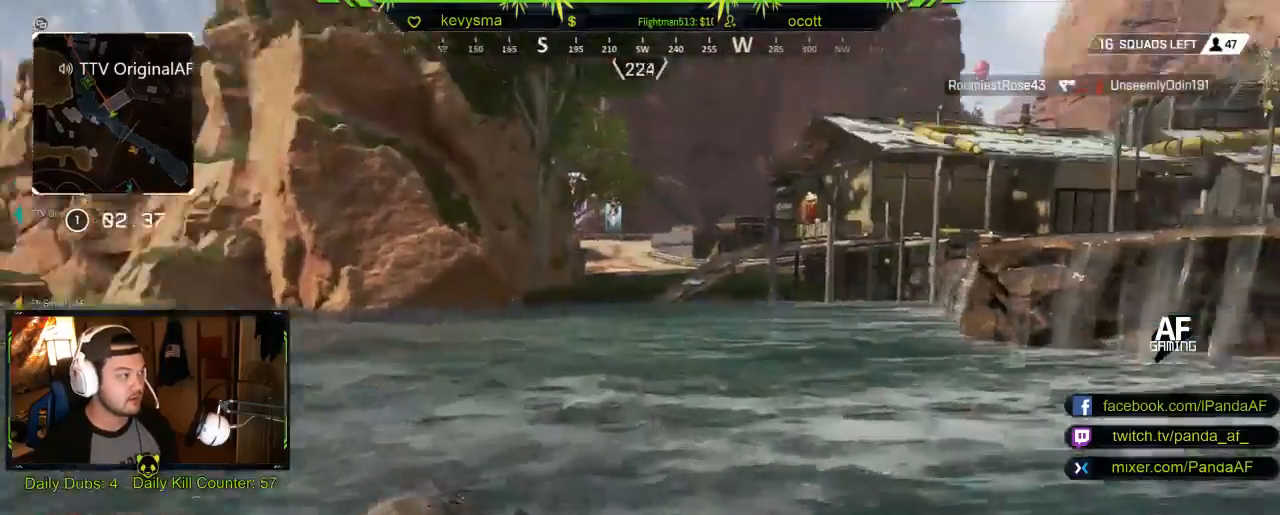
{"buttons": [], "left_stick": "up", "right_stick": "center", "events": []}
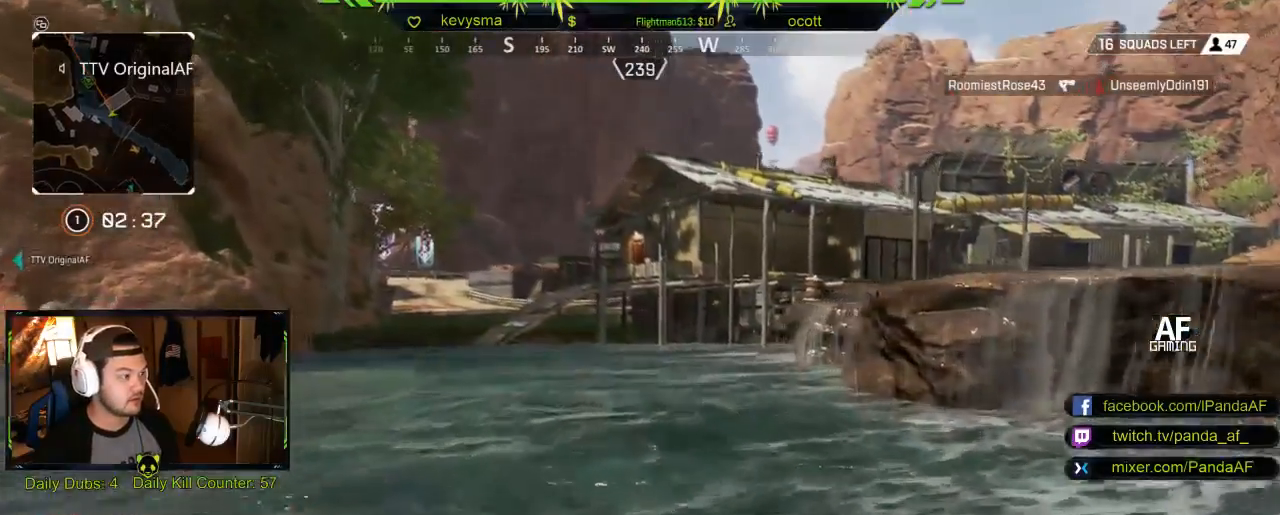
{"buttons": [], "left_stick": "up", "right_stick": "center", "events": []}
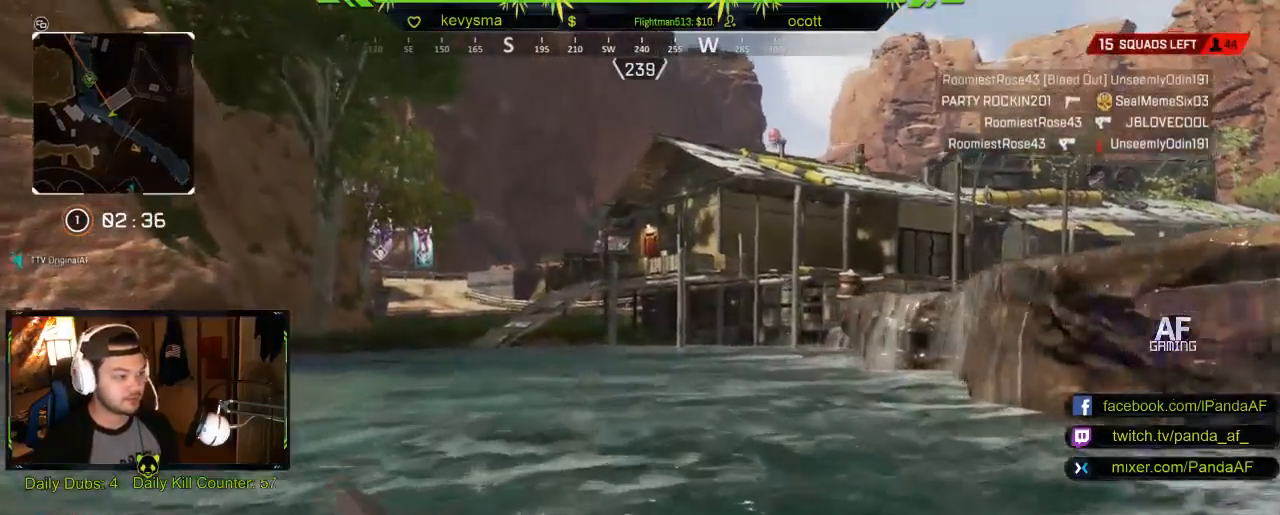
{"buttons": [], "left_stick": "up", "right_stick": "center", "events": []}
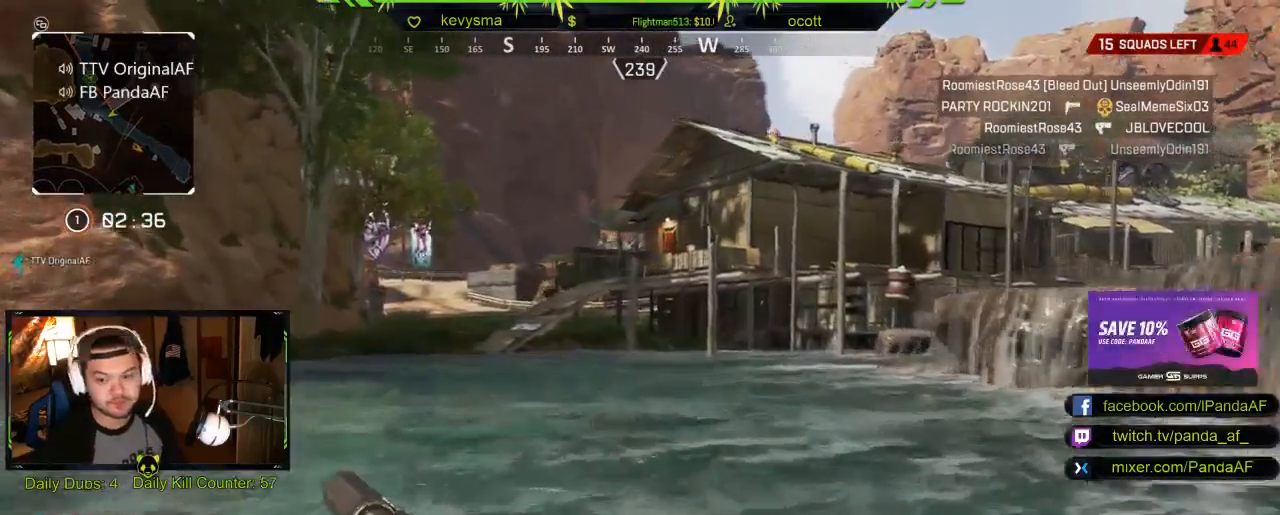
{"buttons": [], "left_stick": "up", "right_stick": "center", "events": []}
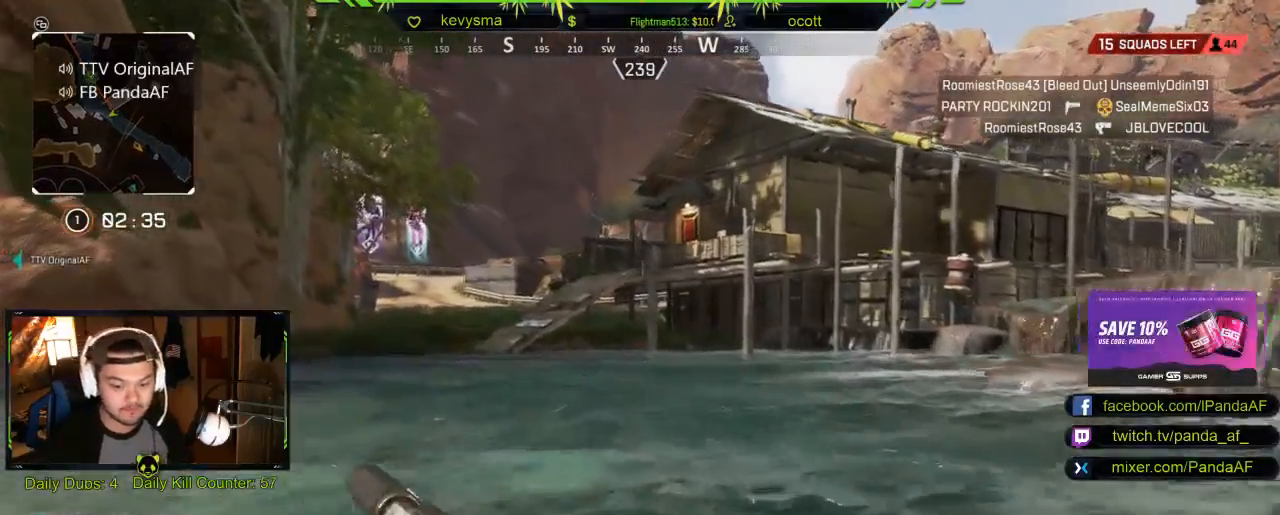
{"buttons": [], "left_stick": "up", "right_stick": "center", "events": []}
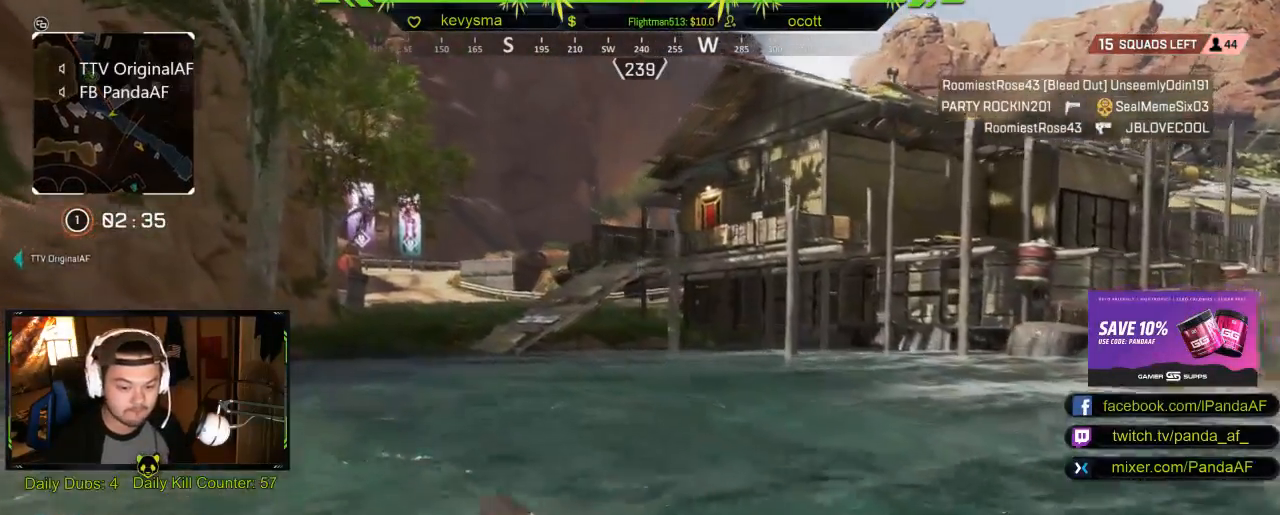
{"buttons": [], "left_stick": "up", "right_stick": "center", "events": []}
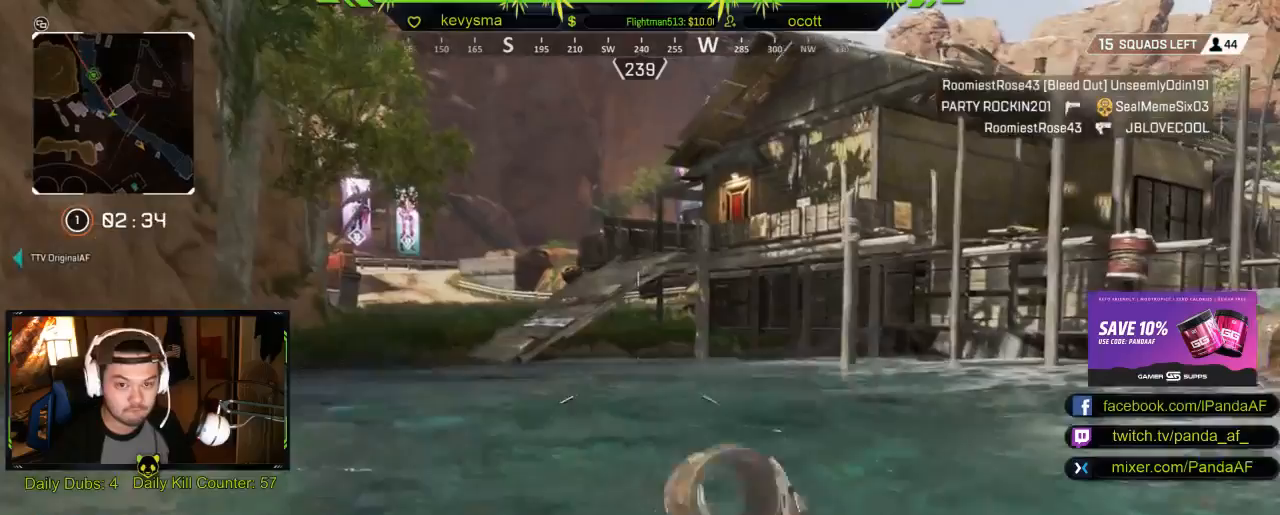
{"buttons": ["L3"], "left_stick": "up", "right_stick": "center", "events": [[433, "L3", "down"]]}
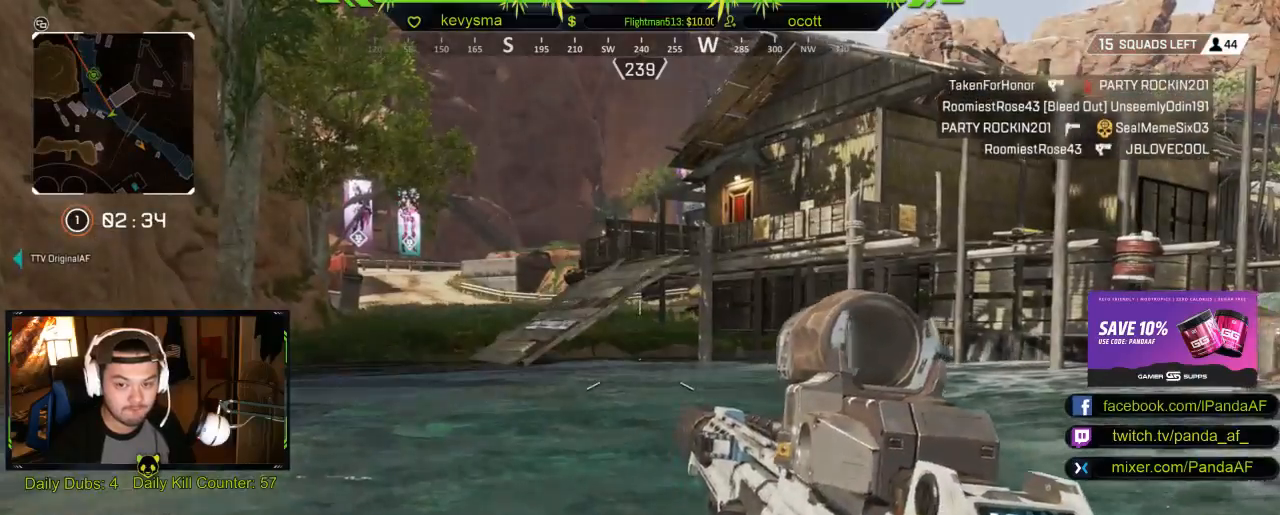
{"buttons": [], "left_stick": "up", "right_stick": "center", "events": [[83, "L3", "up"]]}
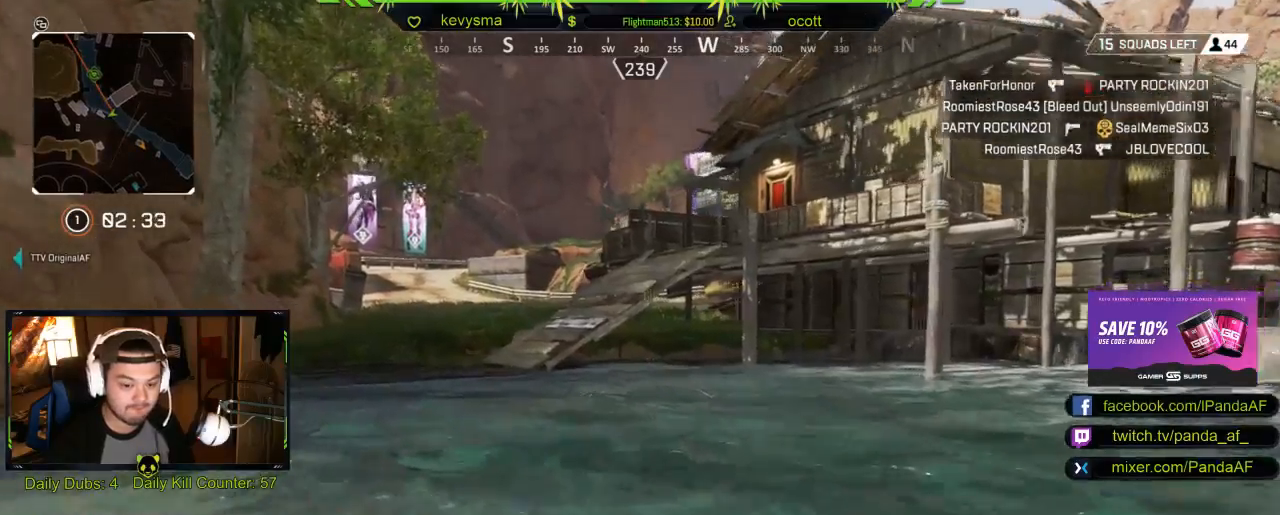
{"buttons": [], "left_stick": "up", "right_stick": "center", "events": []}
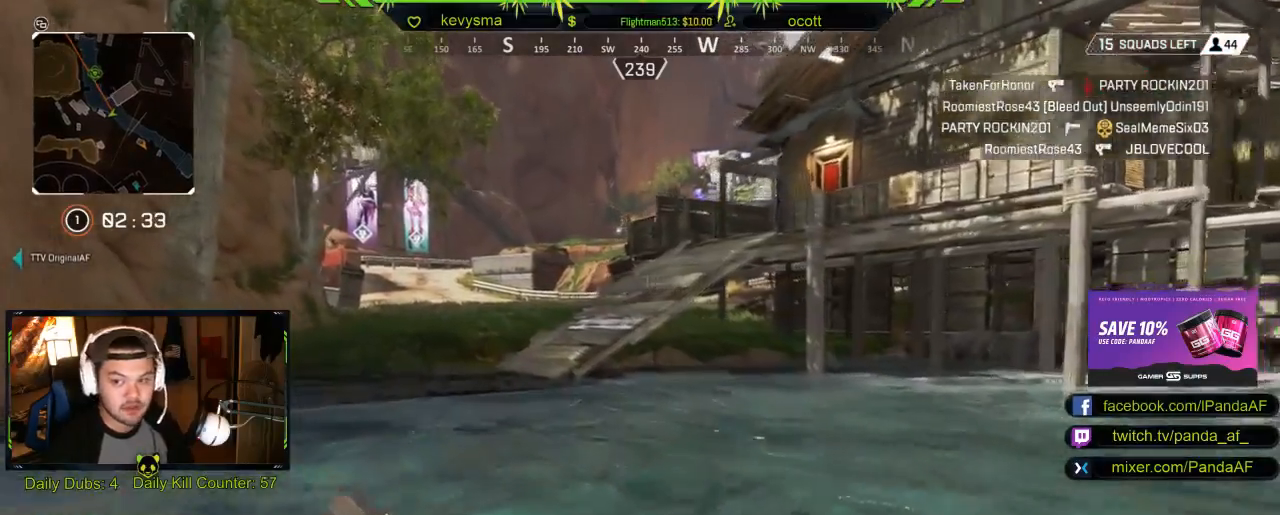
{"buttons": [], "left_stick": "up", "right_stick": "center", "events": [[100, "right_stick", "left"], [217, "right_stick", "center"]]}
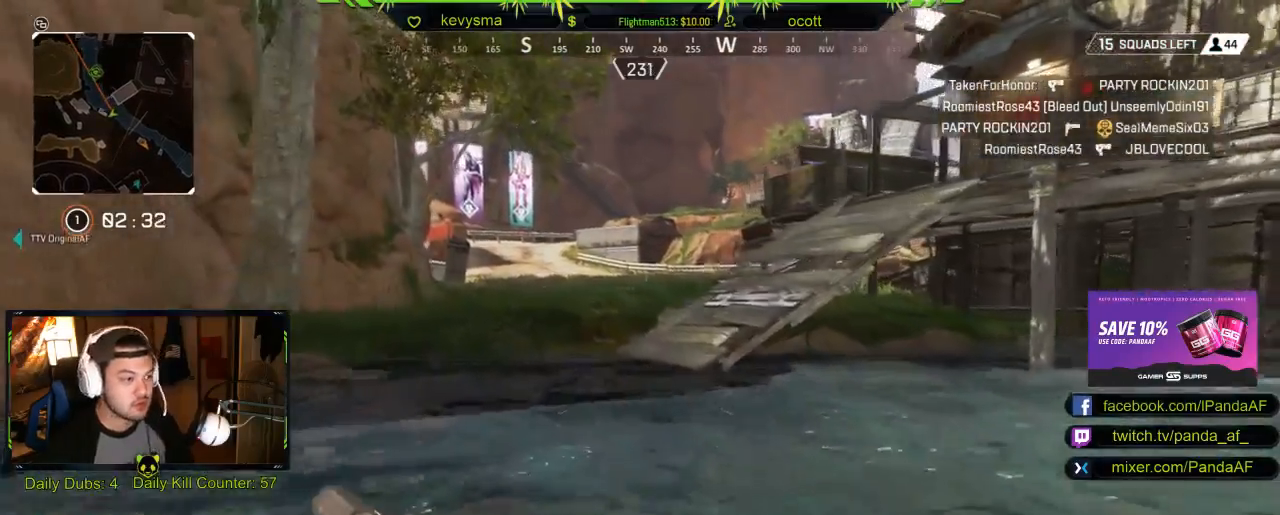
{"buttons": [], "left_stick": "up", "right_stick": "center", "events": [[67, "right_stick", "right"], [200, "right_stick", "center"]]}
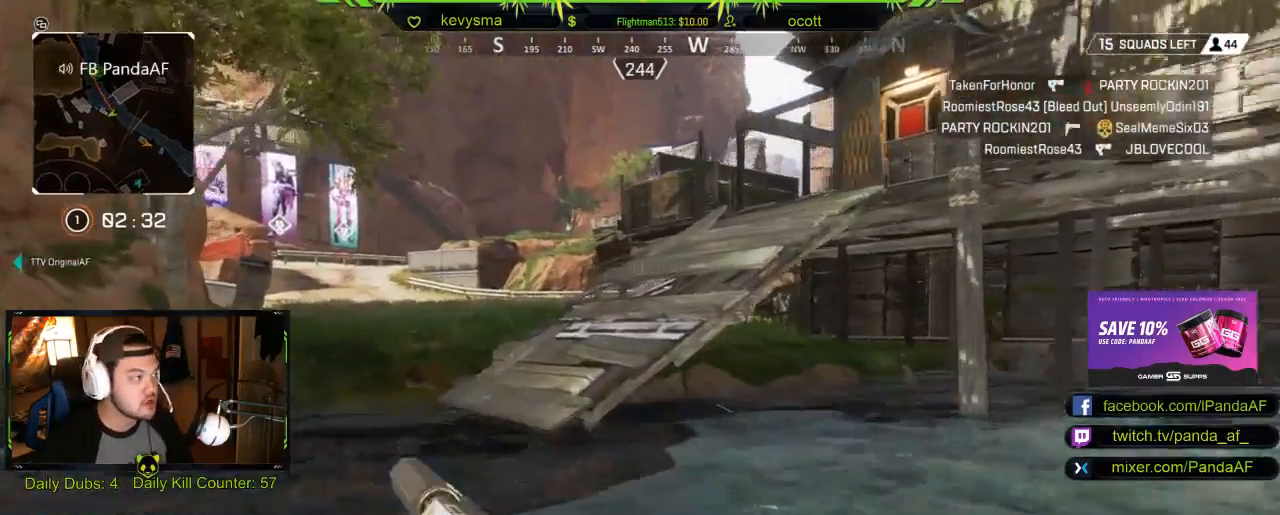
{"buttons": [], "left_stick": "up", "right_stick": "center", "events": [[400, "A", "down"], [450, "A", "up"]]}
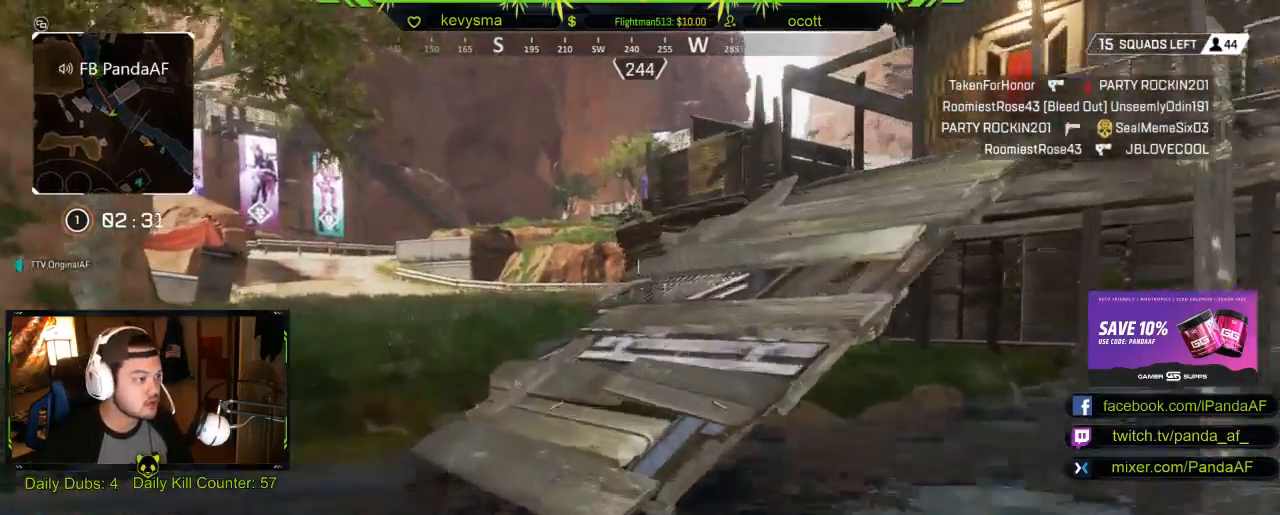
{"buttons": [], "left_stick": "up", "right_stick": "center", "events": [[250, "right_stick", "right"], [433, "right_stick", "center"]]}
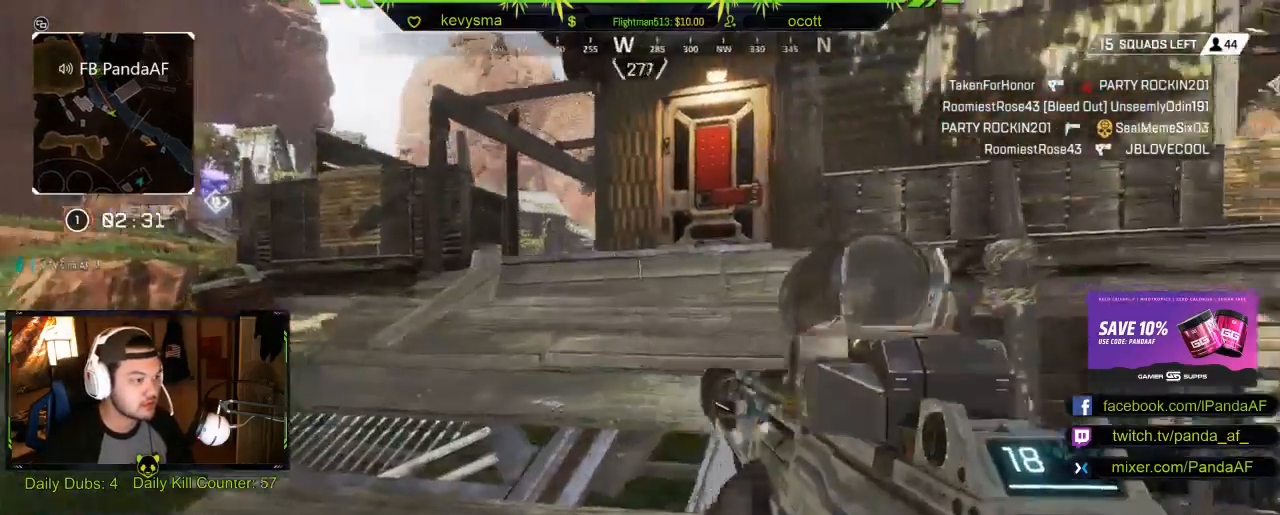
{"buttons": [], "left_stick": "up", "right_stick": "center", "events": [[183, "right_stick", "down-right"], [267, "right_stick", "center"]]}
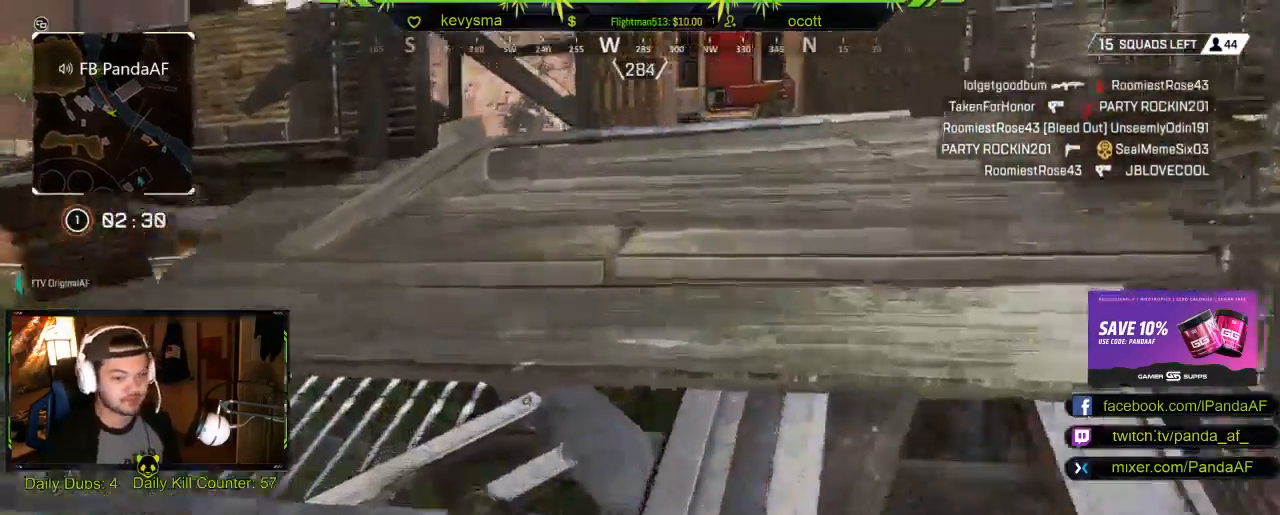
{"buttons": [], "left_stick": "up", "right_stick": "center", "events": []}
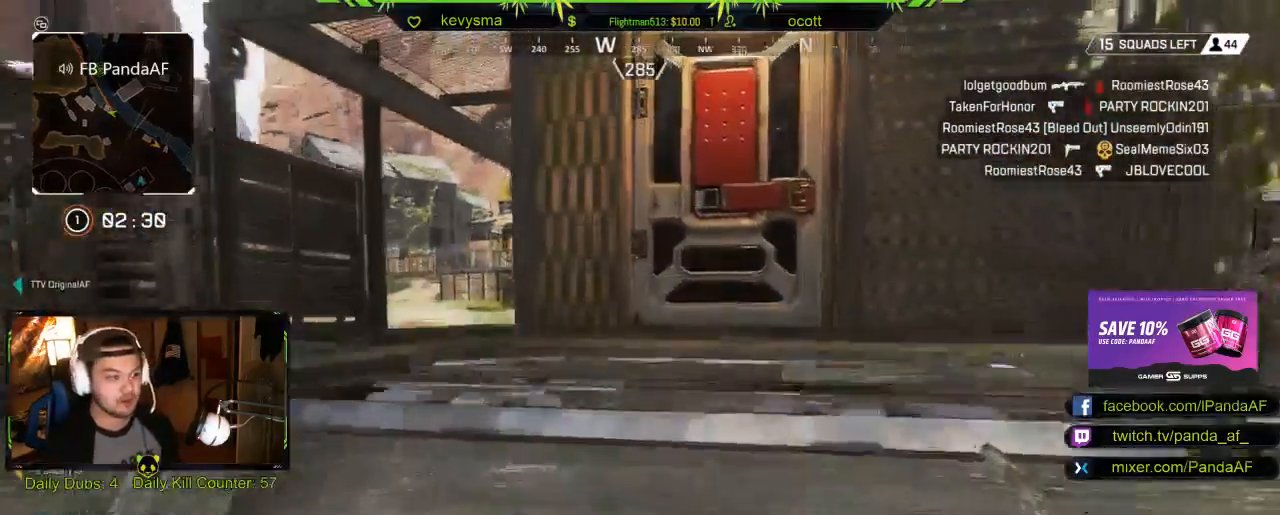
{"buttons": ["X"], "left_stick": "up", "right_stick": "center", "events": [[217, "right_stick", "right"], [350, "right_stick", "center"], [433, "X", "down"]]}
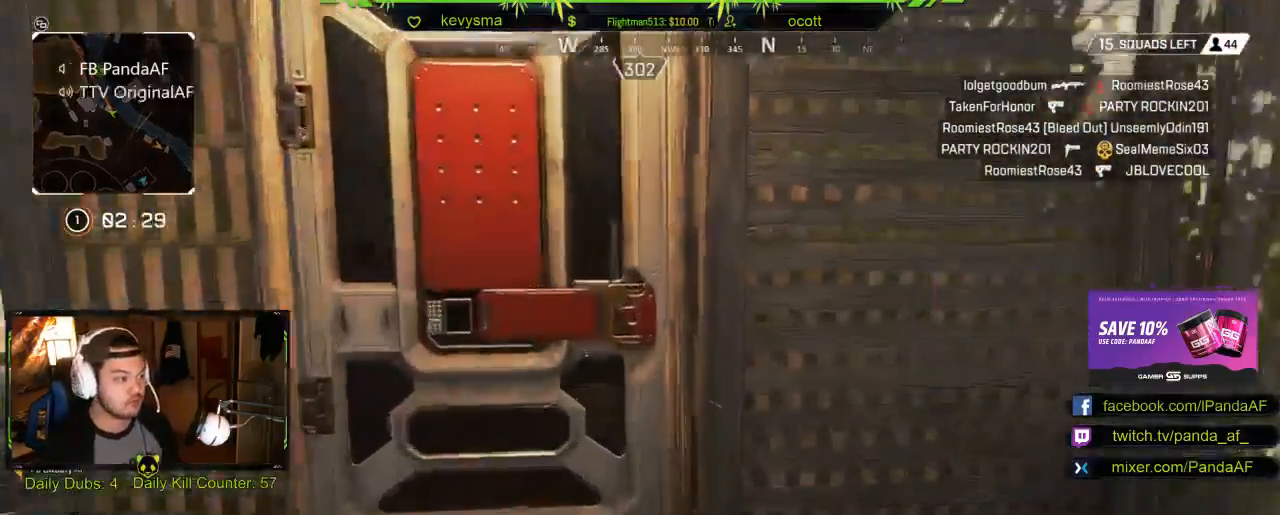
{"buttons": [], "left_stick": "up-left", "right_stick": "right", "events": [[50, "X", "up"], [467, "left_stick", "up-left"], [483, "right_stick", "right"]]}
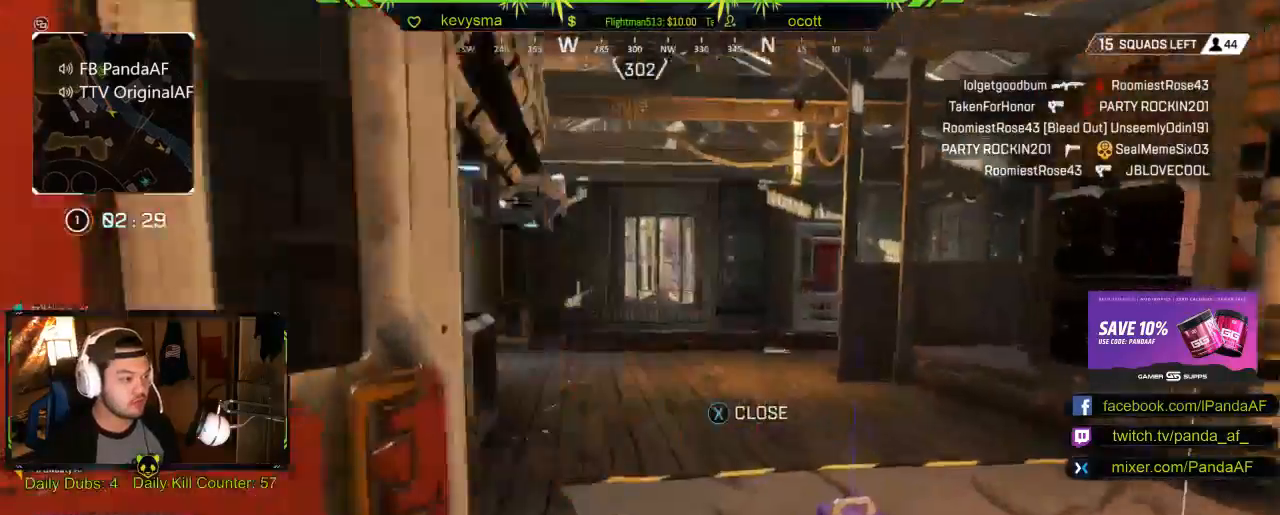
{"buttons": [], "left_stick": "center", "right_stick": "center", "events": [[117, "right_stick", "center"], [250, "right_stick", "down-right"], [300, "left_stick", "down-left"], [400, "left_stick", "center"], [400, "right_stick", "center"]]}
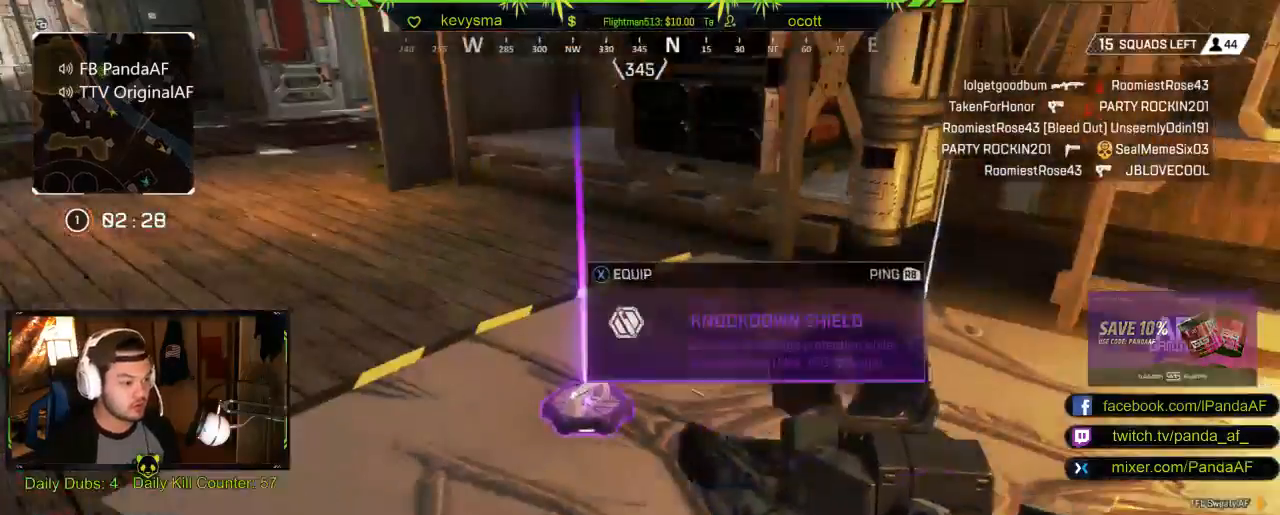
{"buttons": [], "left_stick": "center", "right_stick": "center", "events": [[50, "left_stick", "left"], [217, "left_stick", "center"], [283, "X", "down"], [417, "X", "up"]]}
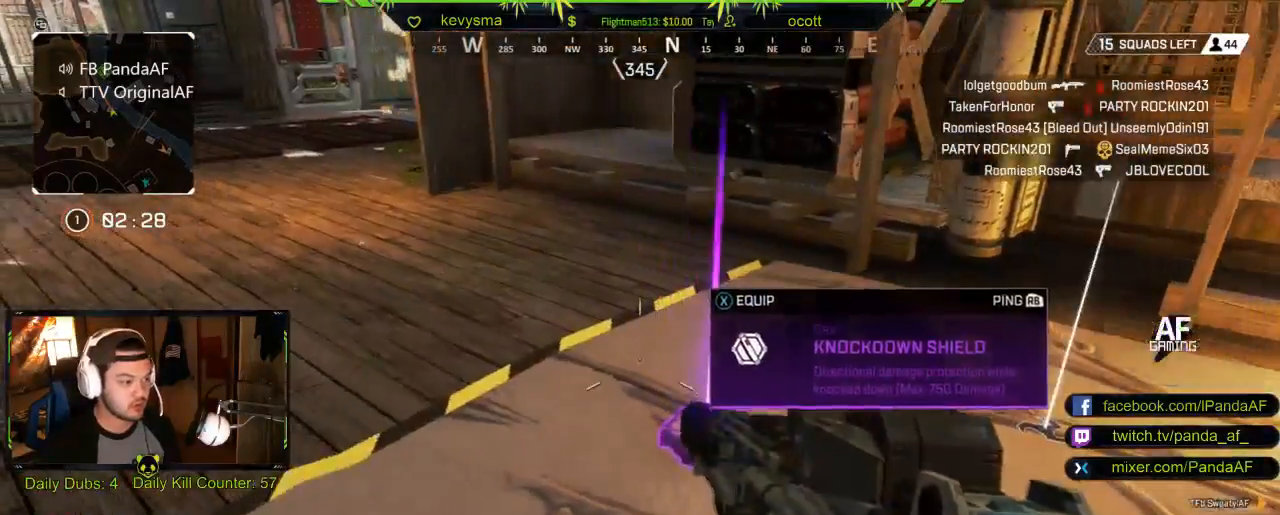
{"buttons": [], "left_stick": "up-right", "right_stick": "center", "events": [[83, "right_stick", "right"], [183, "left_stick", "right"], [217, "right_stick", "center"], [350, "left_stick", "up"], [417, "left_stick", "up-right"]]}
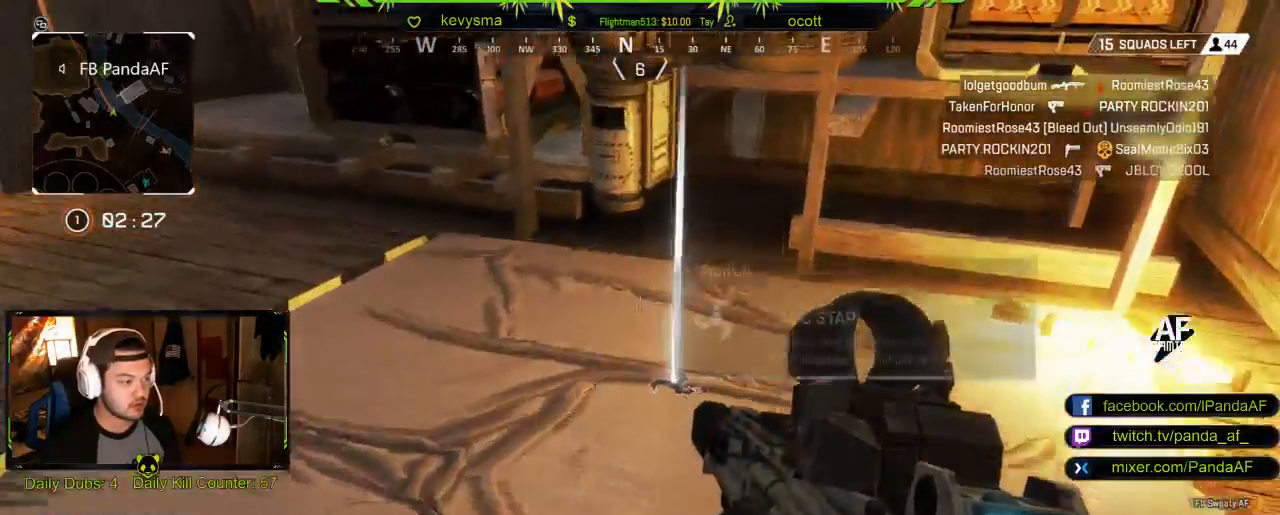
{"buttons": ["L3"], "left_stick": "up", "right_stick": "center", "events": [[67, "right_stick", "left"], [83, "left_stick", "up-left"], [283, "left_stick", "up"], [383, "L3", "down"], [450, "right_stick", "center"]]}
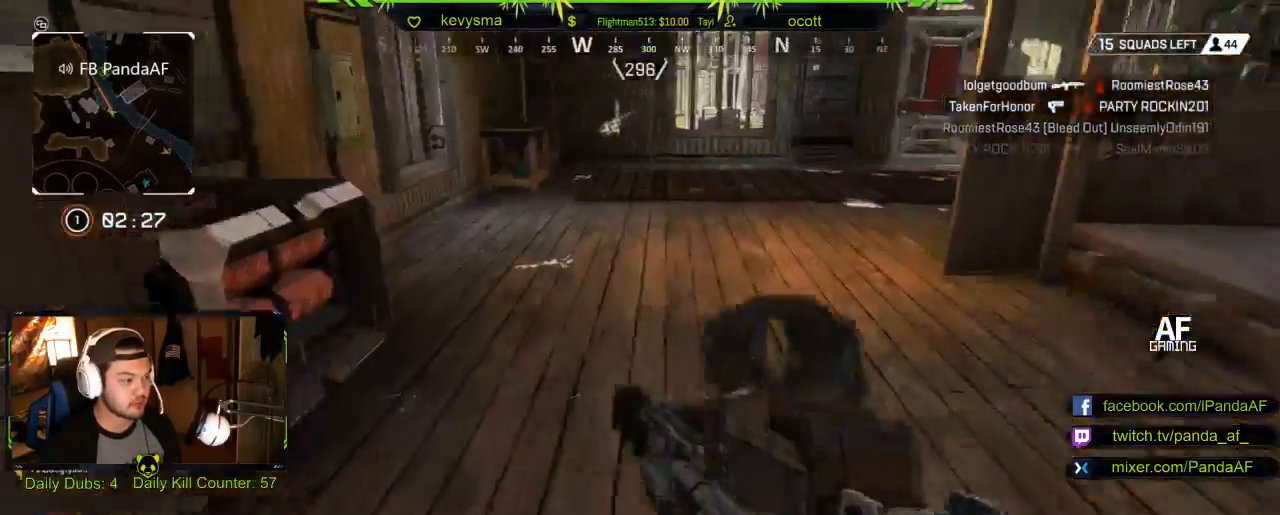
{"buttons": [], "left_stick": "up", "right_stick": "center", "events": [[50, "L3", "up"], [267, "right_stick", "right"], [433, "right_stick", "center"]]}
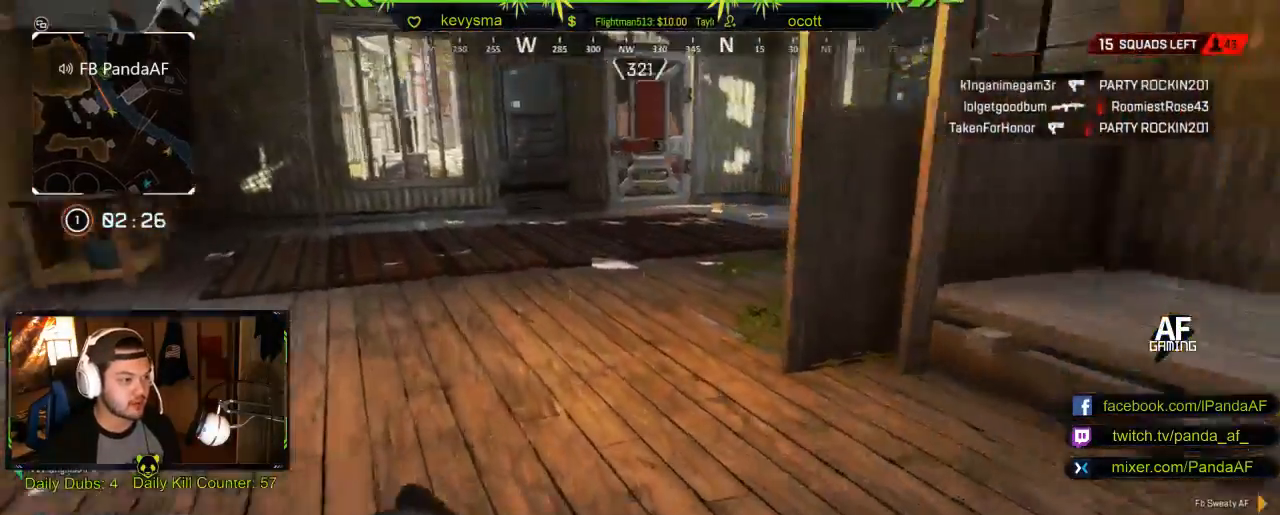
{"buttons": [], "left_stick": "up", "right_stick": "center", "events": [[117, "right_stick", "right"], [317, "right_stick", "center"]]}
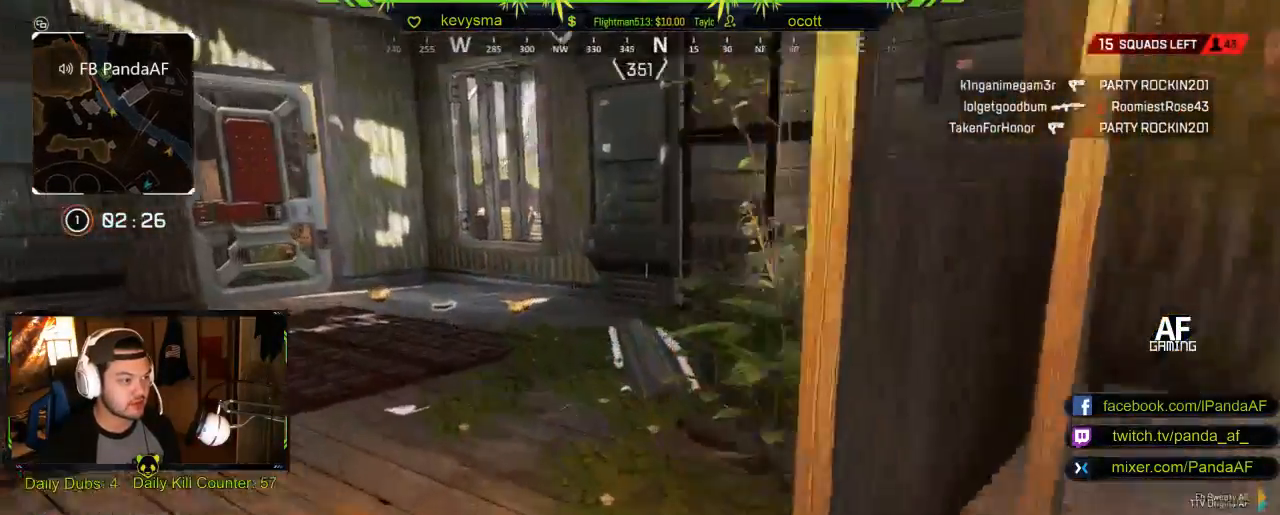
{"buttons": [], "left_stick": "up", "right_stick": "center", "events": [[300, "right_stick", "down"], [400, "R1", "down"], [417, "R1", "up"], [483, "right_stick", "center"]]}
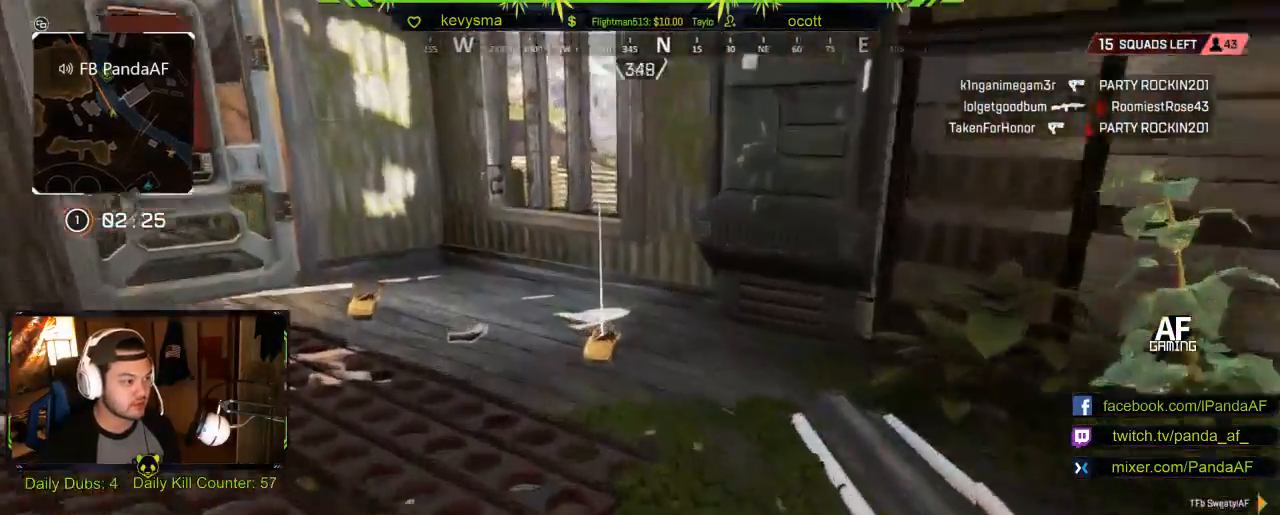
{"buttons": [], "left_stick": "up", "right_stick": "center", "events": [[133, "X", "down"], [233, "X", "up"], [250, "left_stick", "up-left"], [333, "right_stick", "left"], [467, "left_stick", "up"], [483, "right_stick", "center"]]}
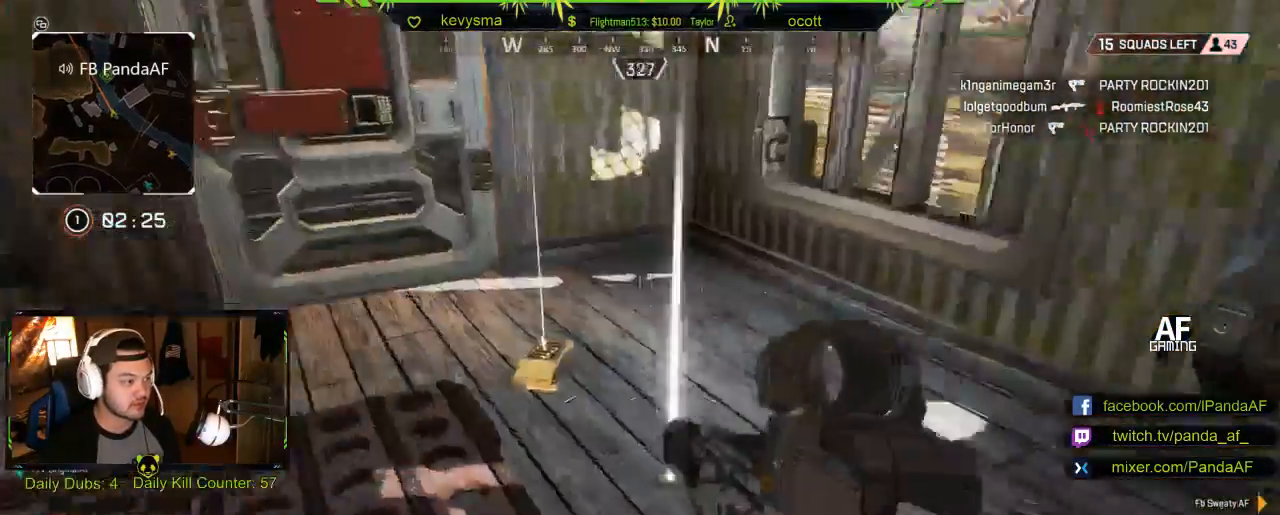
{"buttons": ["L3"], "left_stick": "up", "right_stick": "center", "events": [[150, "X", "down"], [150, "left_stick", "right"], [233, "left_stick", "center"], [267, "X", "up"], [317, "left_stick", "up-left"], [467, "left_stick", "up"], [500, "L3", "down"]]}
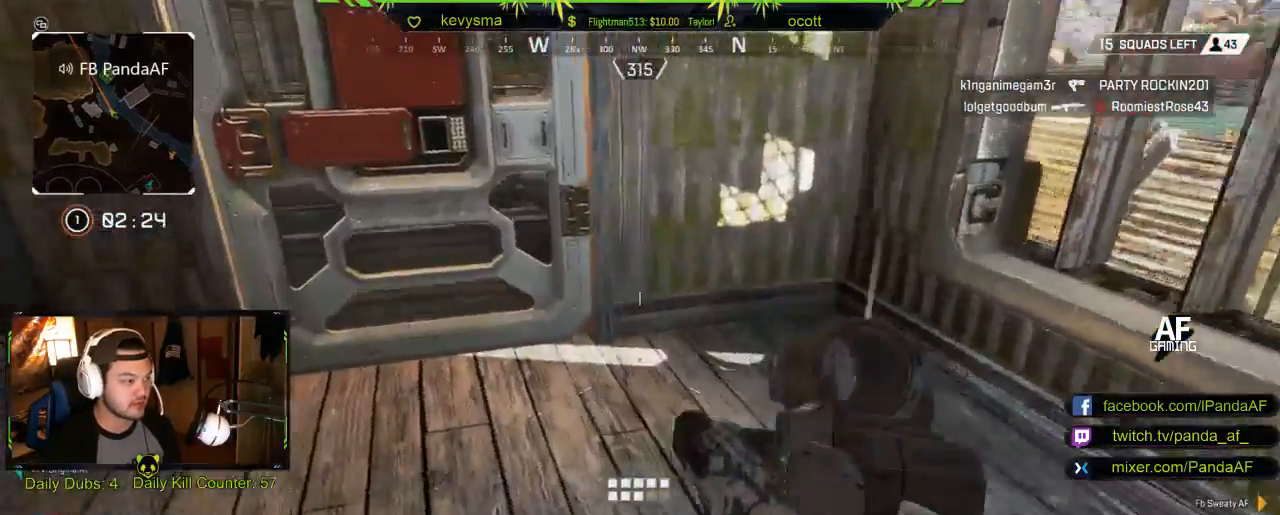
{"buttons": ["L3"], "left_stick": "up", "right_stick": "center", "events": [[17, "right_stick", "up-left"], [167, "L3", "up"], [167, "right_stick", "center"], [217, "X", "down"], [350, "X", "up"], [467, "L3", "down"]]}
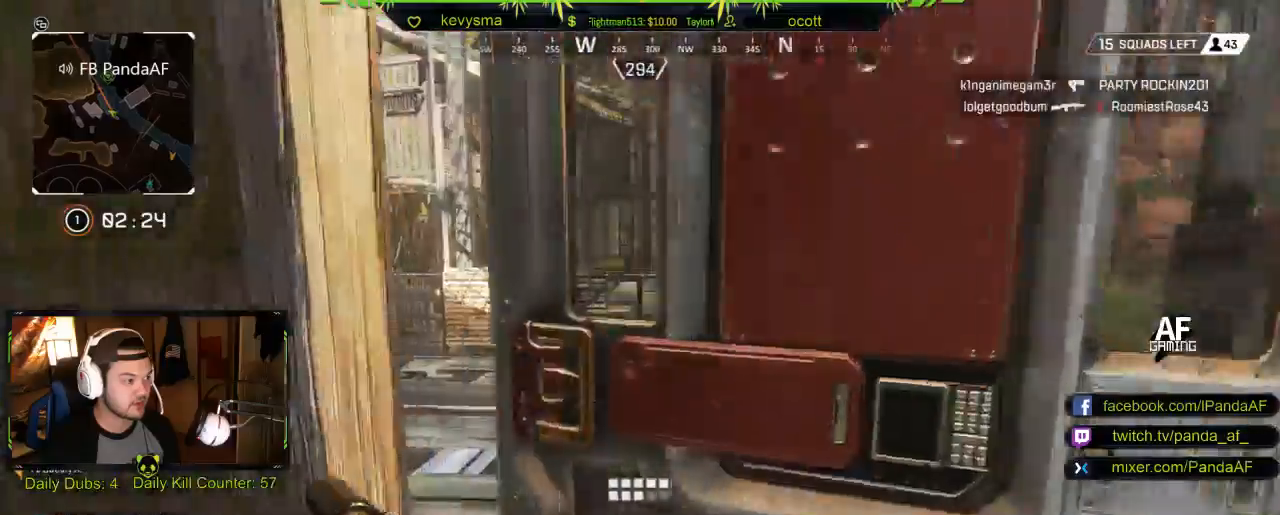
{"buttons": [], "left_stick": "up-left", "right_stick": "right", "events": [[133, "L3", "up"], [267, "right_stick", "right"], [483, "left_stick", "up-left"]]}
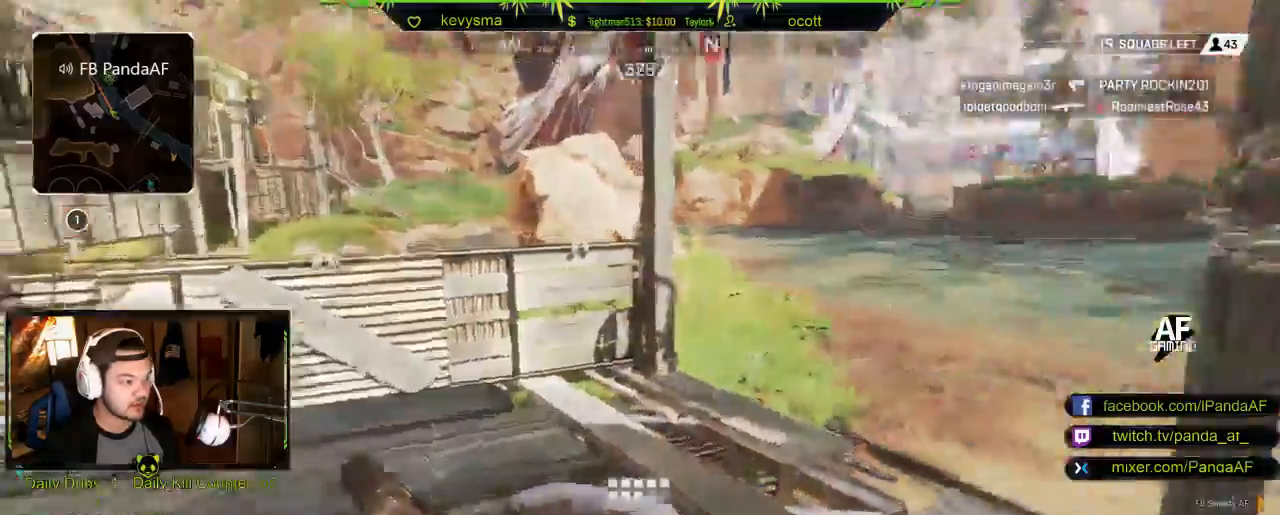
{"buttons": [], "left_stick": "down-right", "right_stick": "right", "events": [[167, "left_stick", "down-left"], [217, "right_stick", "center"], [383, "right_stick", "right"], [467, "left_stick", "down-right"]]}